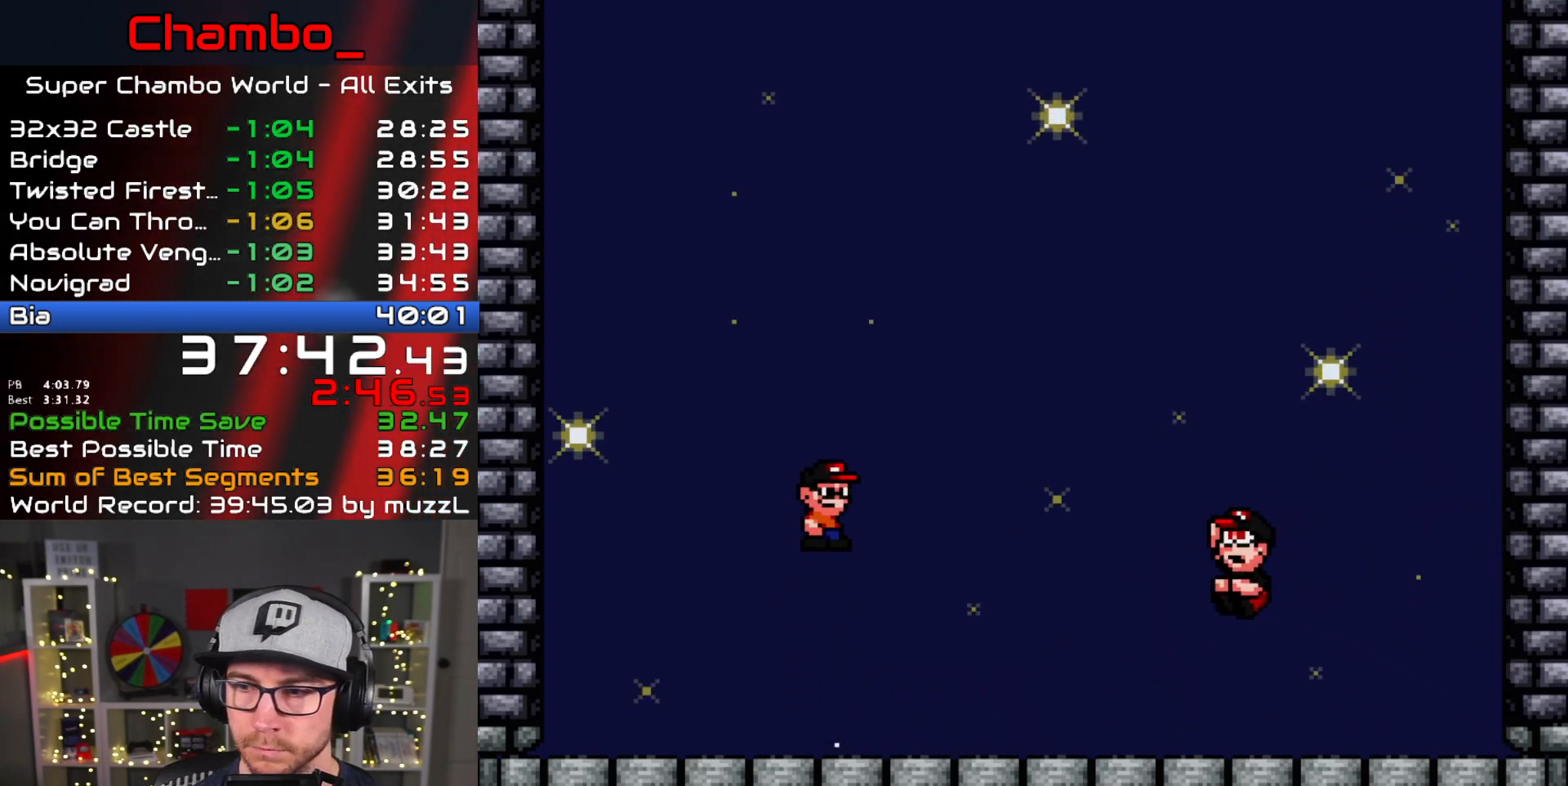
Gameplay with a controller (Nintendo layout); each line is a JSON object with the inputs held at the frame after it (dt_ms = milliseconds from this image to that frame). "events" lists button and stick changes between this image and that frame as [ms after this image, input, new state], when the widget could be followed in between. Not read: L3 R1 R3.
{"dt_ms": 500, "buttons": ["X", "DPAD_RIGHT"], "events": [[383, "A", "up"]]}
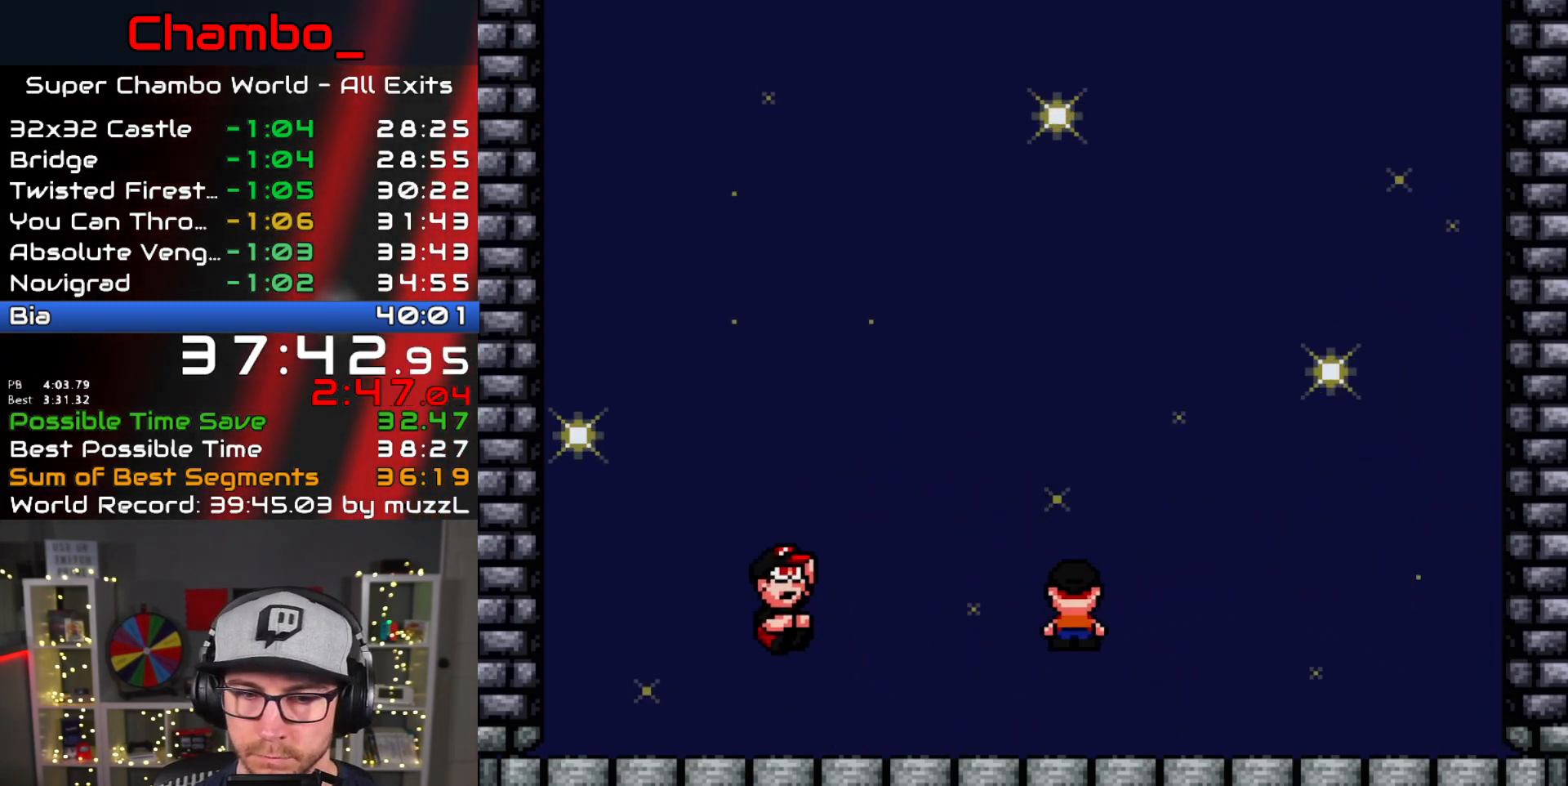
{"dt_ms": 500, "buttons": ["X", "DPAD_RIGHT"], "events": []}
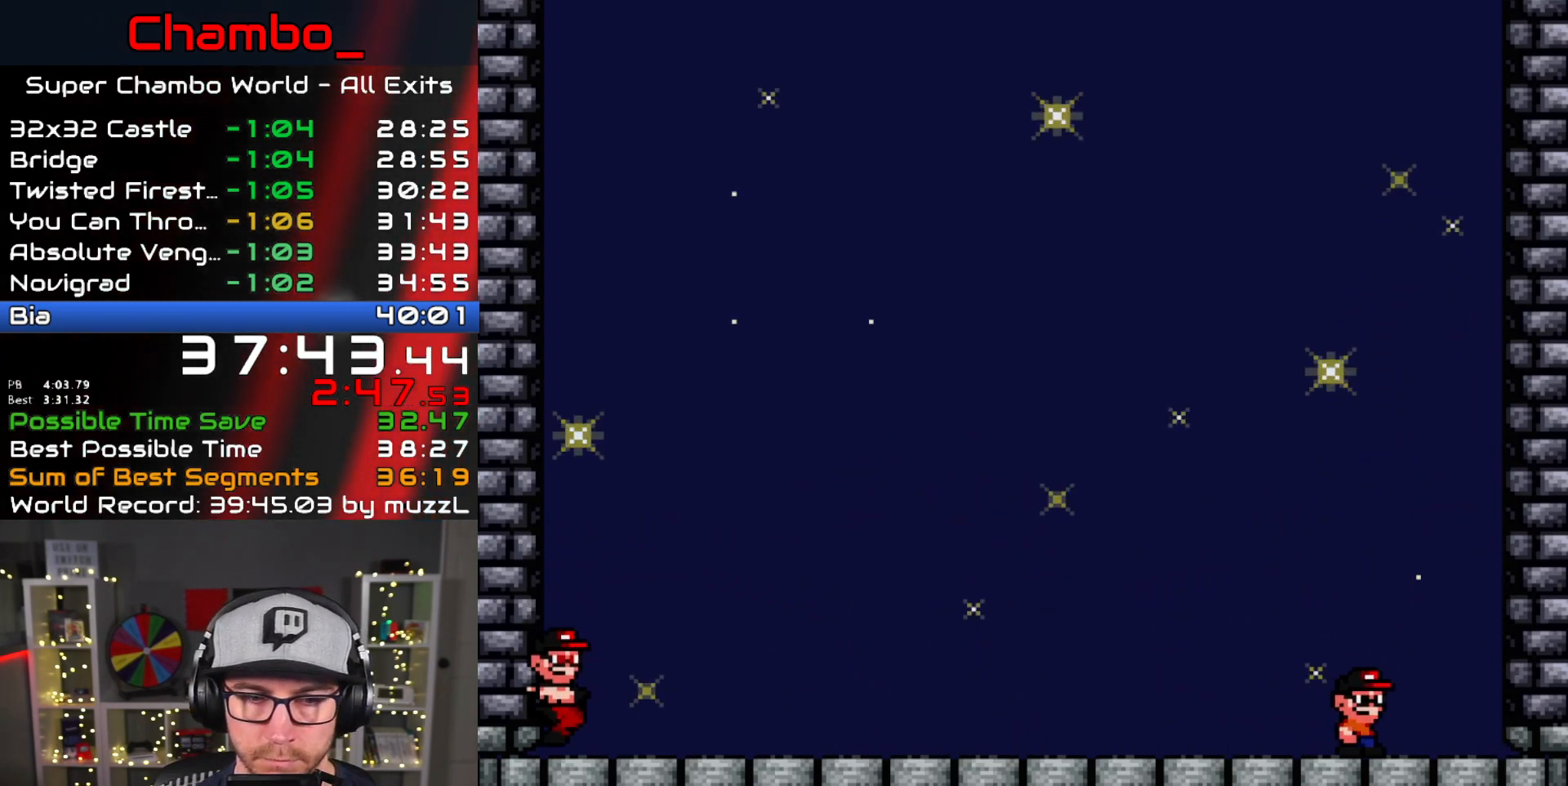
{"dt_ms": 500, "buttons": ["X"]}
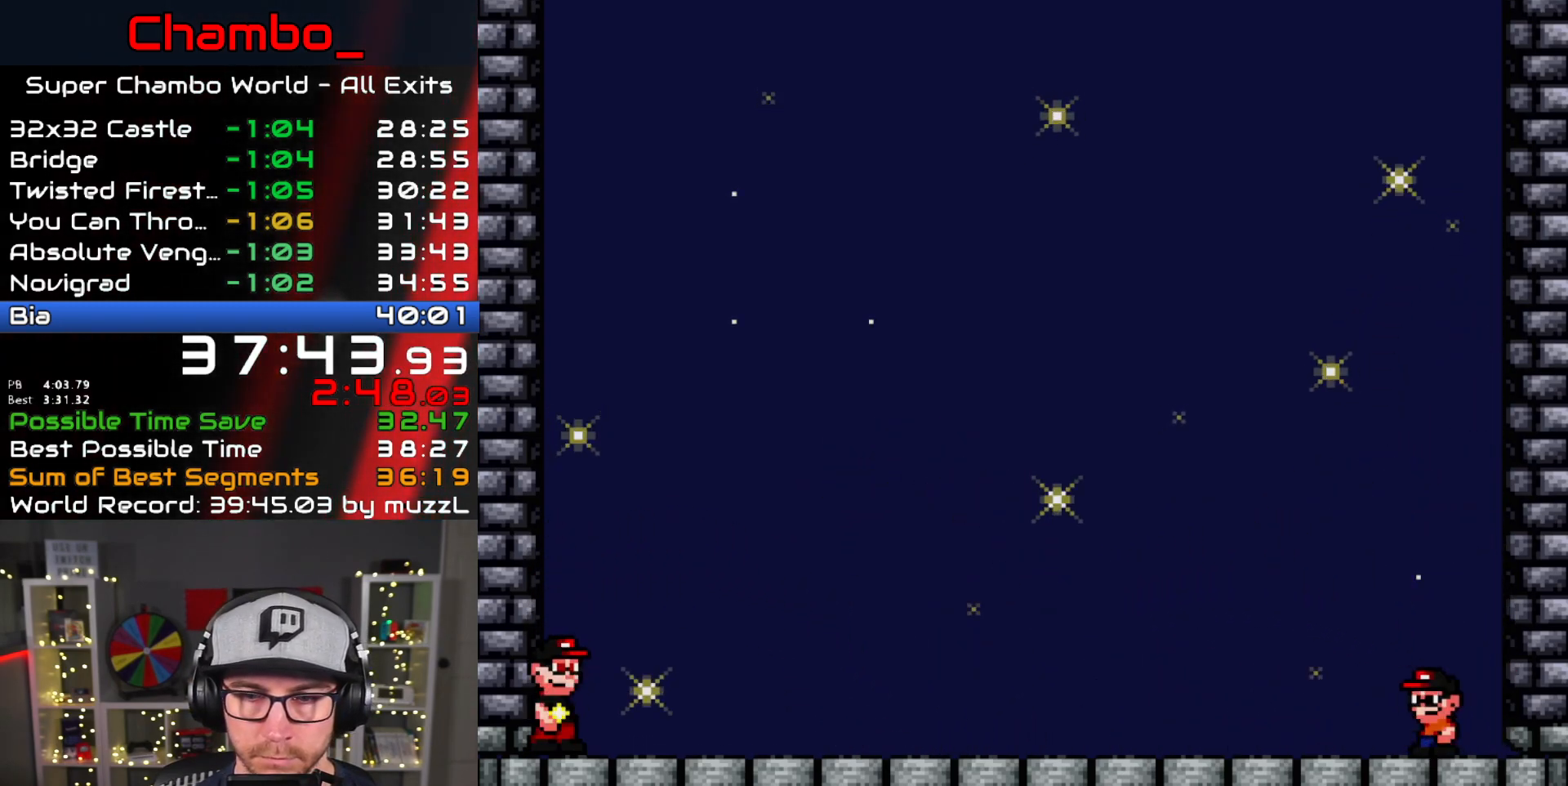
{"dt_ms": 1000, "buttons": ["X", "DPAD_LEFT"]}
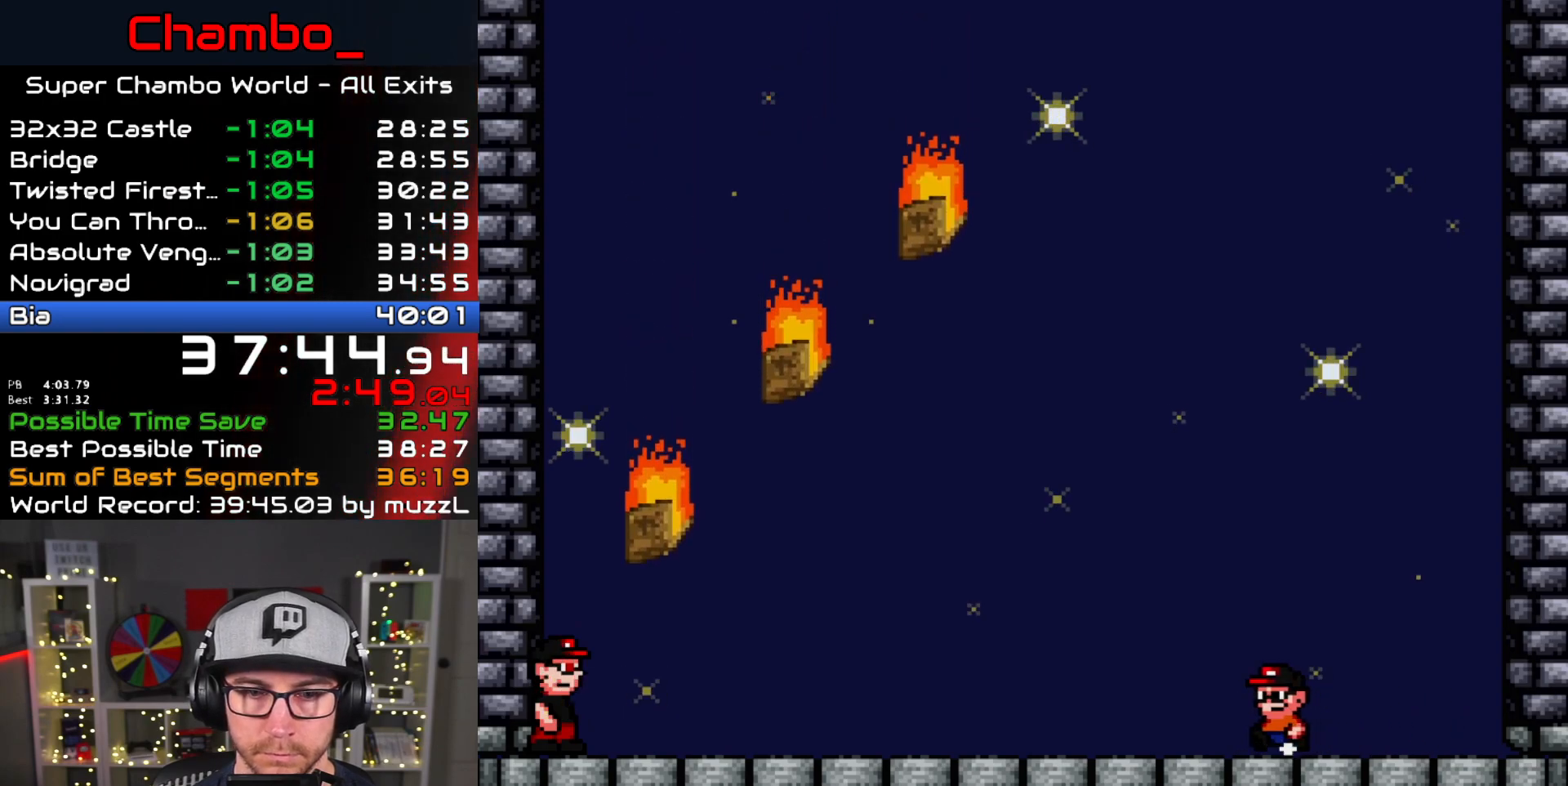
{"dt_ms": 500, "buttons": ["A", "X", "DPAD_LEFT"], "events": [[200, "A", "down"], [200, "DPAD_LEFT", "up"], [200, "DPAD_UP", "down"], [217, "DPAD_RIGHT", "down"], [217, "DPAD_UP", "up"], [317, "DPAD_LEFT", "down"], [317, "DPAD_RIGHT", "up"]]}
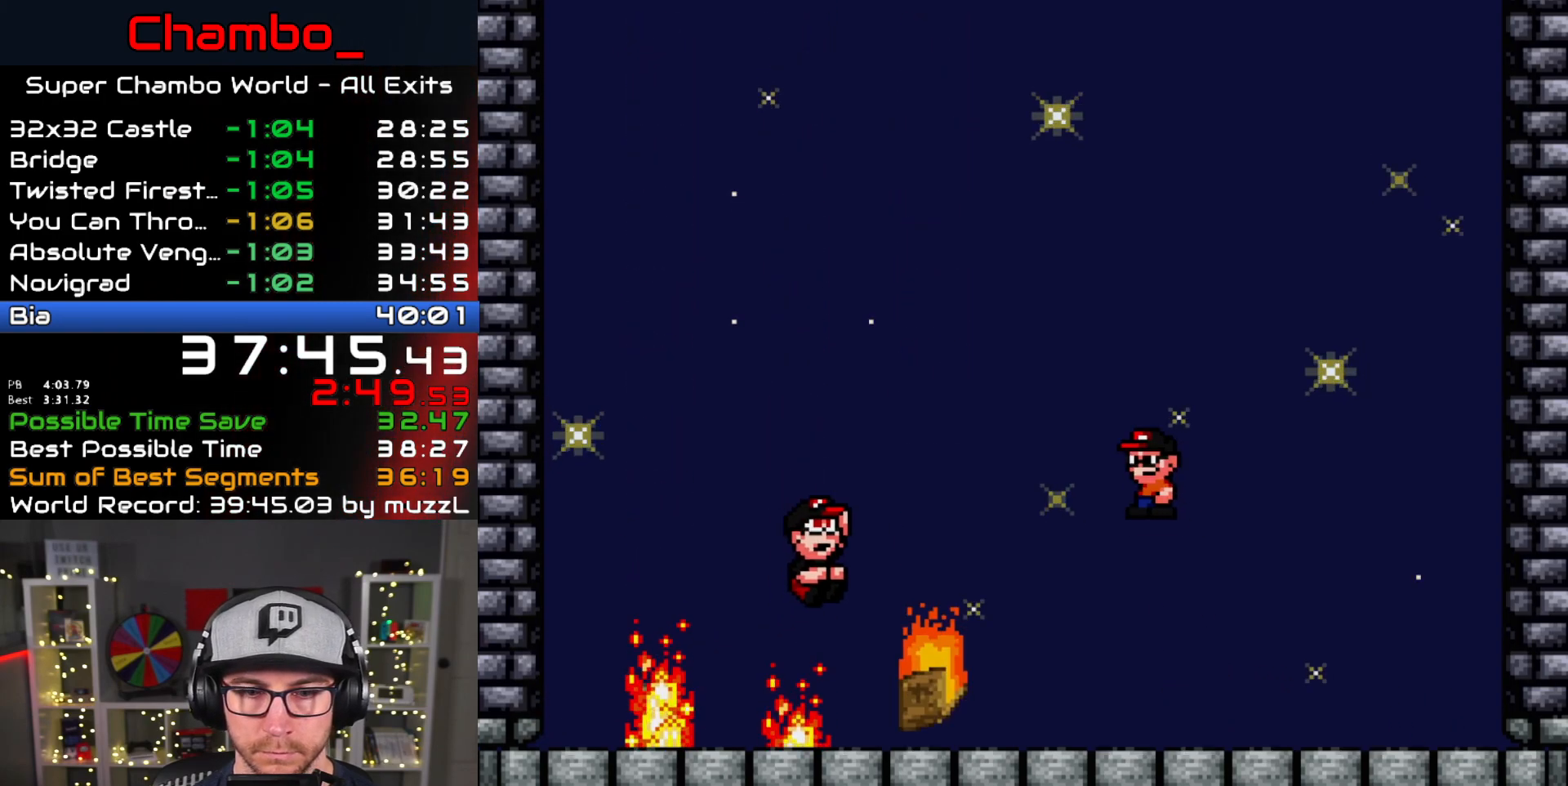
{"dt_ms": 500, "buttons": ["A", "X", "DPAD_LEFT"], "events": [[317, "DPAD_LEFT", "up"], [317, "DPAD_RIGHT", "down"], [383, "DPAD_RIGHT", "up"], [400, "DPAD_LEFT", "down"]]}
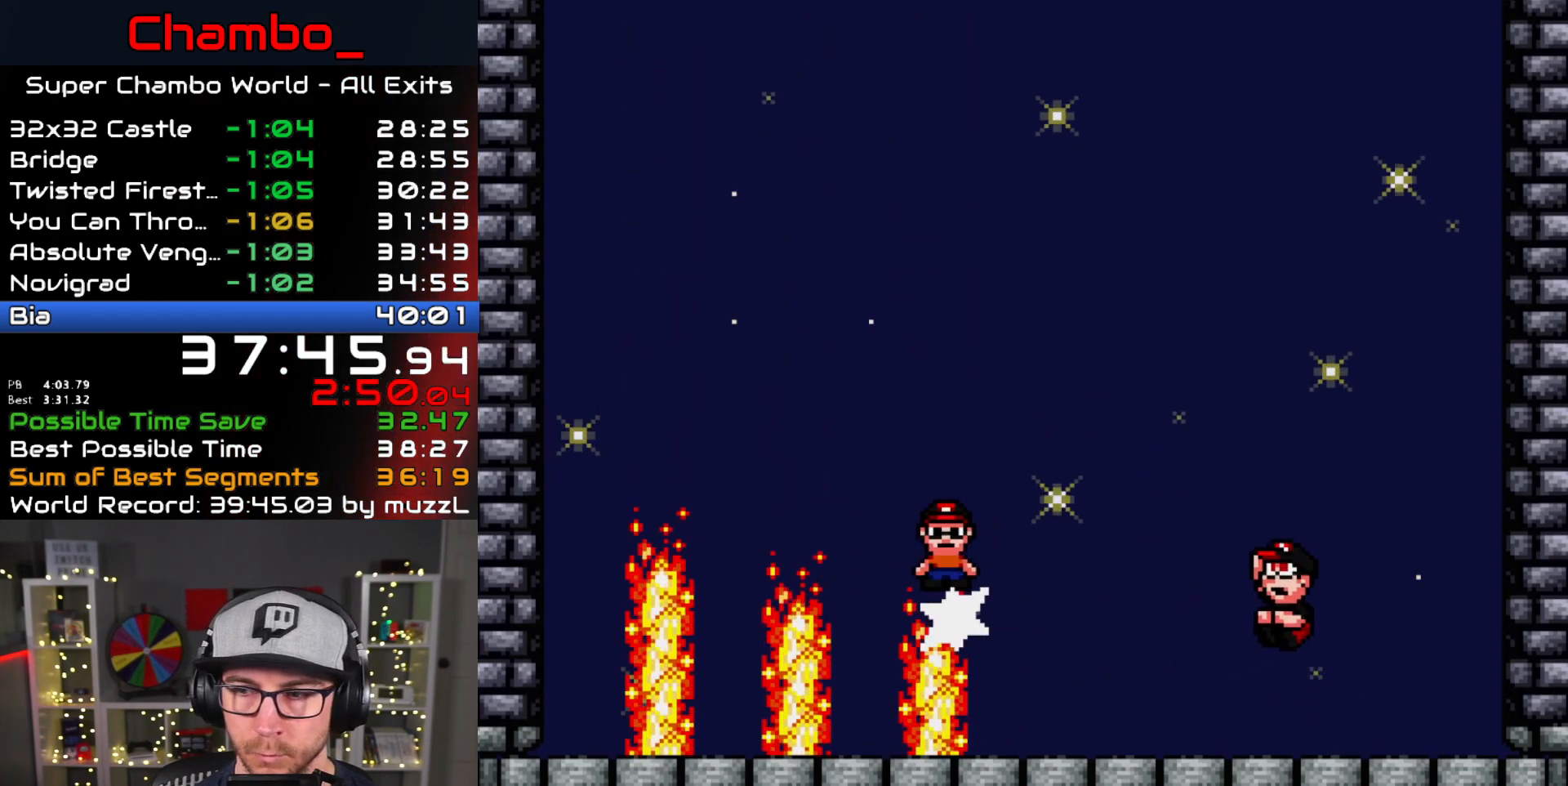
{"dt_ms": 500, "buttons": ["A", "X", "DPAD_LEFT"], "events": [[200, "A", "up"], [283, "A", "down"]]}
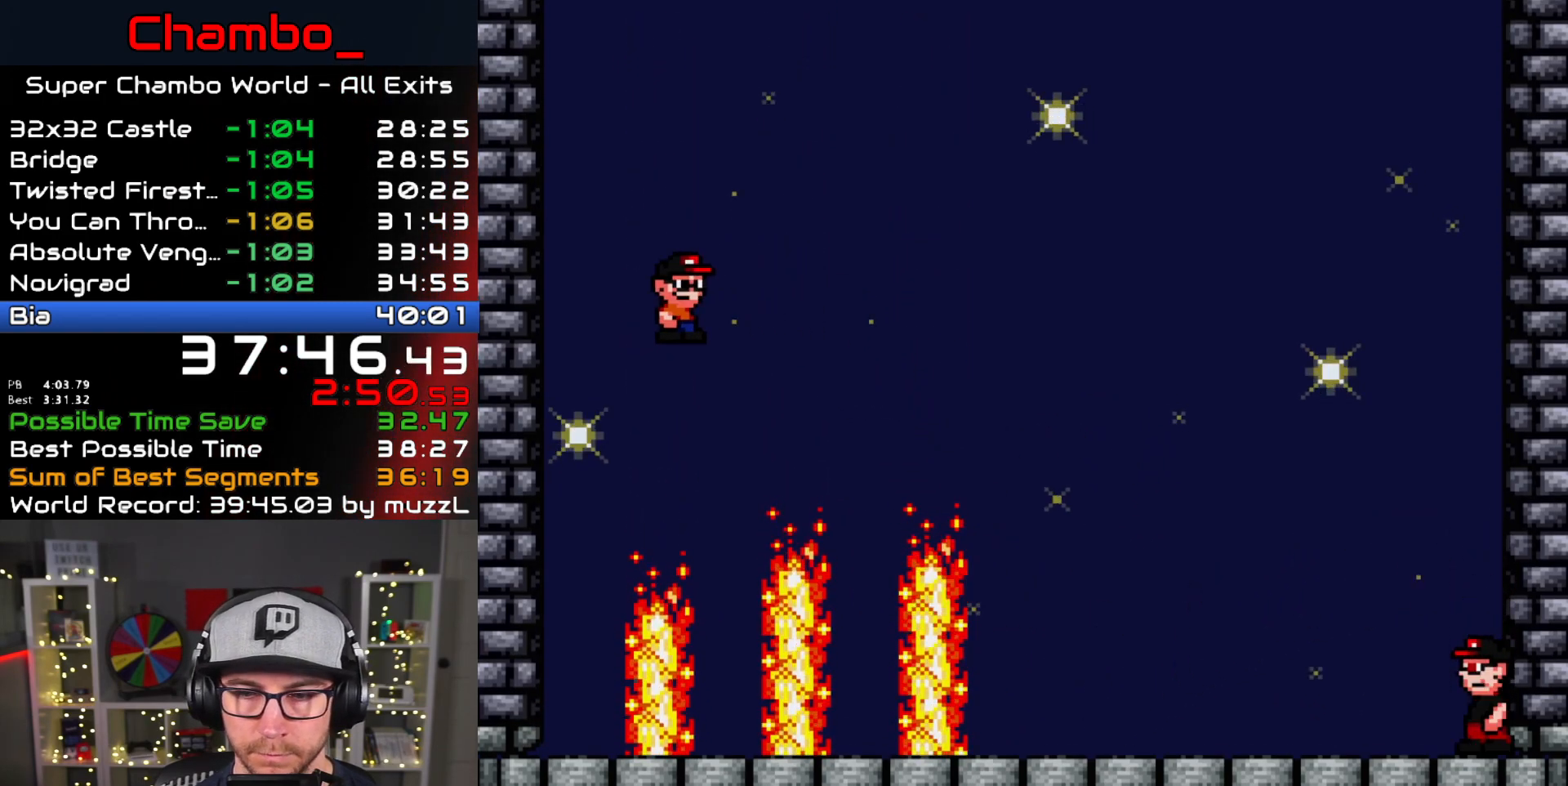
{"dt_ms": 500, "buttons": ["X"]}
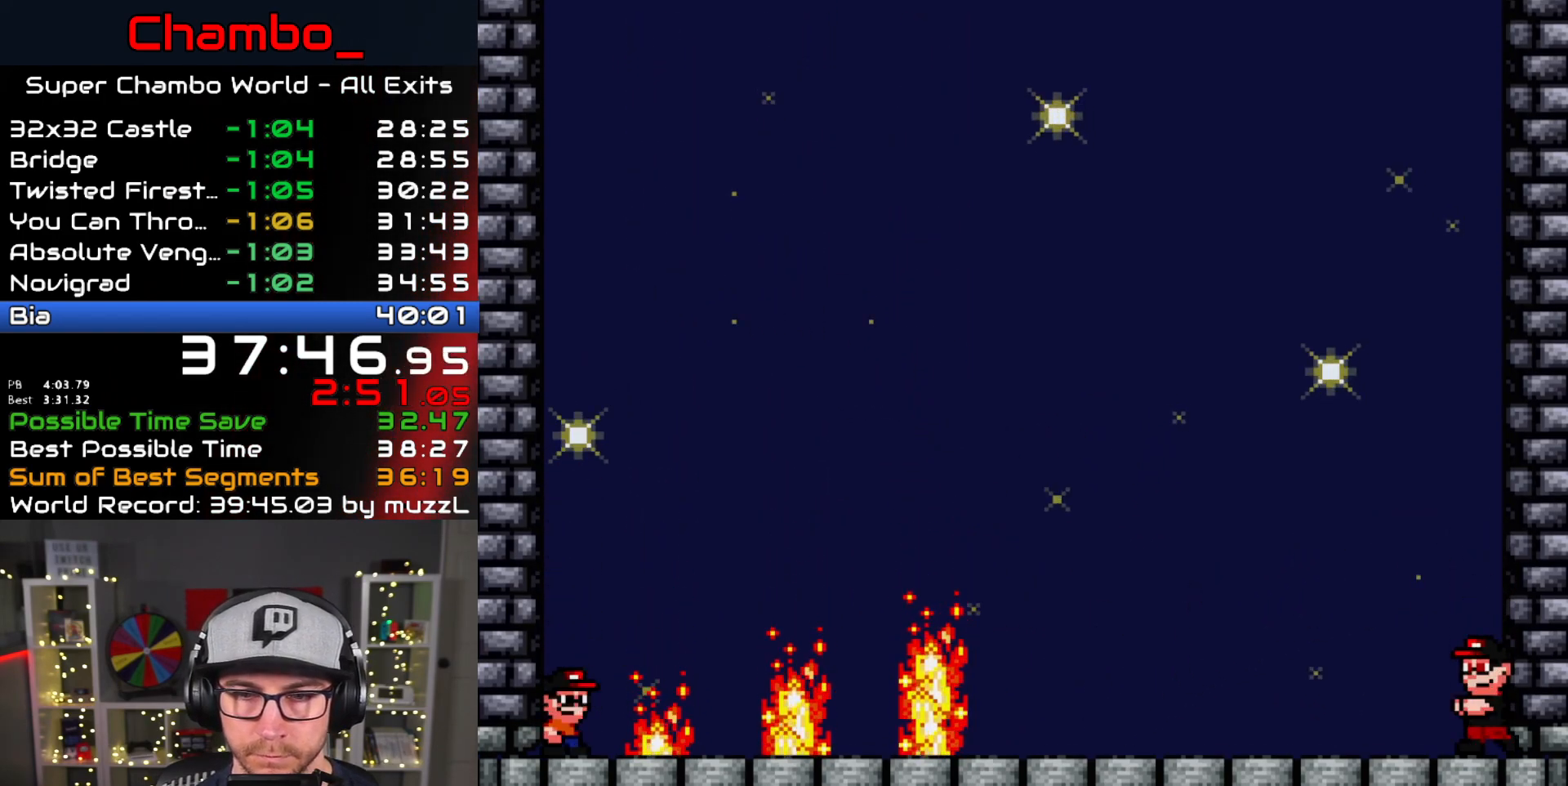
{"dt_ms": 500, "buttons": ["X"], "events": []}
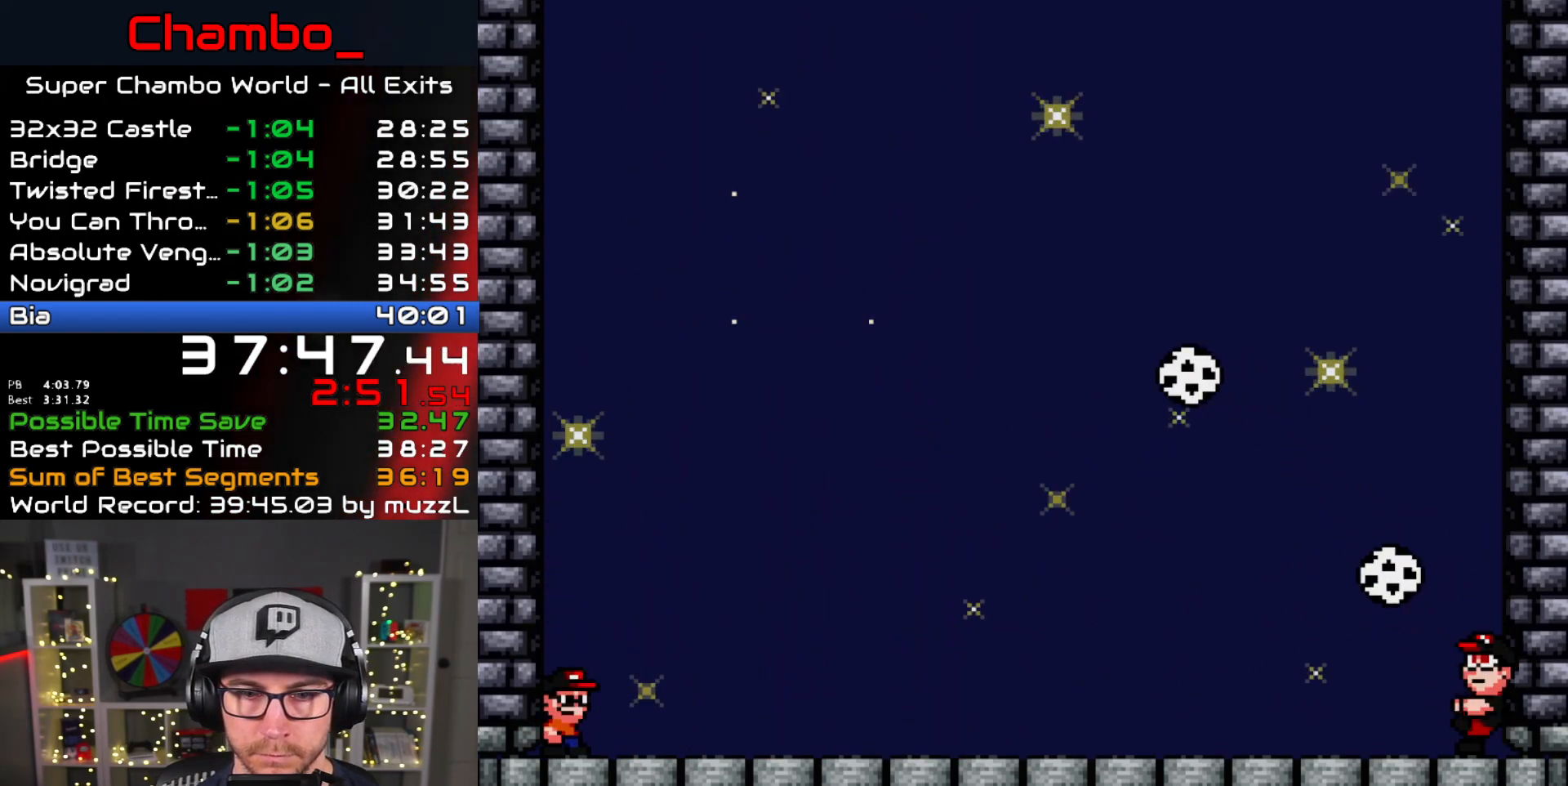
{"dt_ms": 500, "buttons": ["X", "DPAD_RIGHT"], "events": [[200, "A", "down"], [200, "DPAD_RIGHT", "down"], [500, "A", "up"]]}
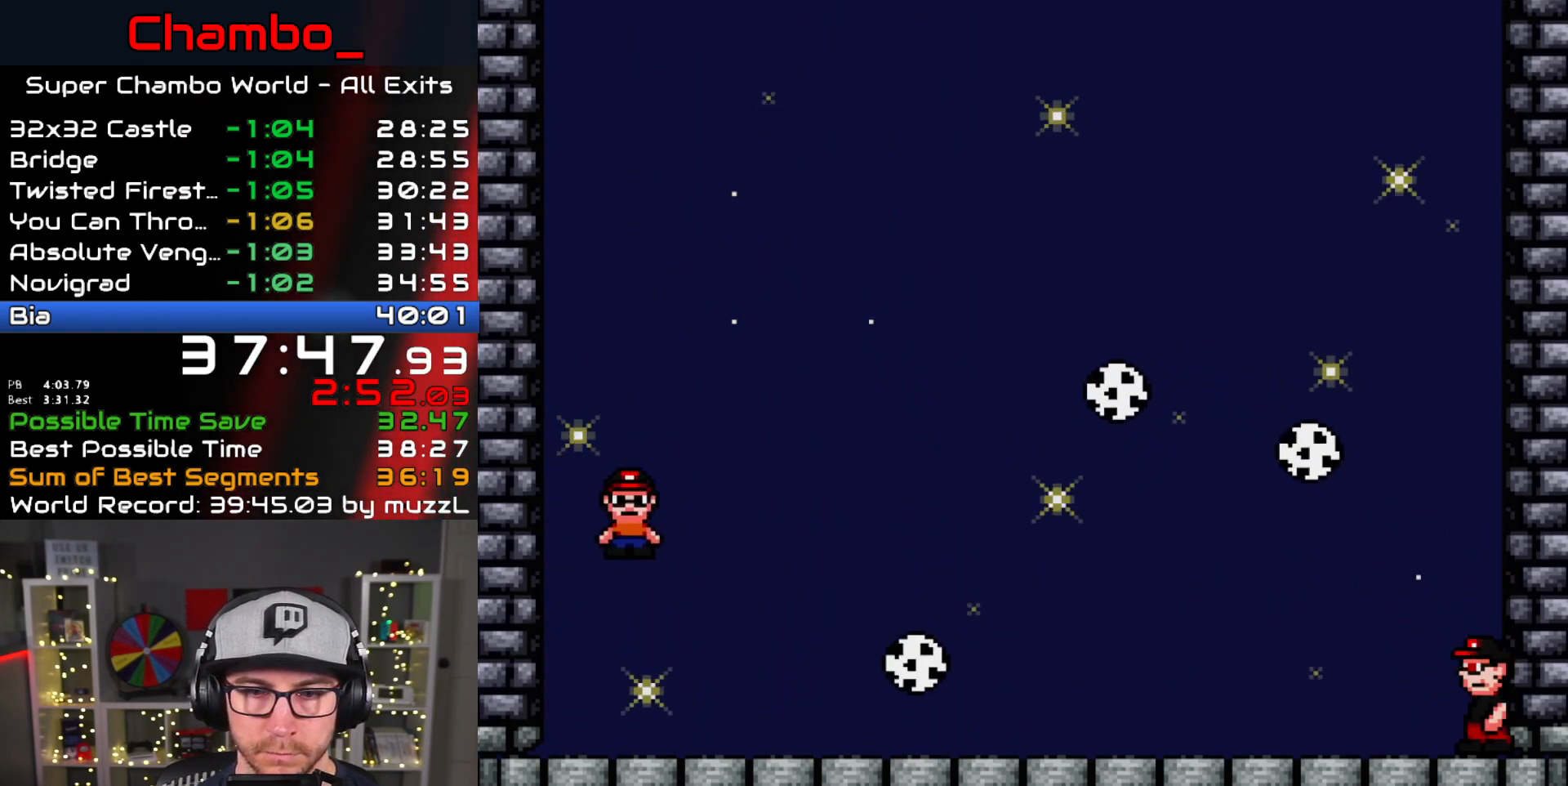
{"dt_ms": 500, "buttons": ["A", "X", "DPAD_RIGHT"], "events": [[83, "A", "down"]]}
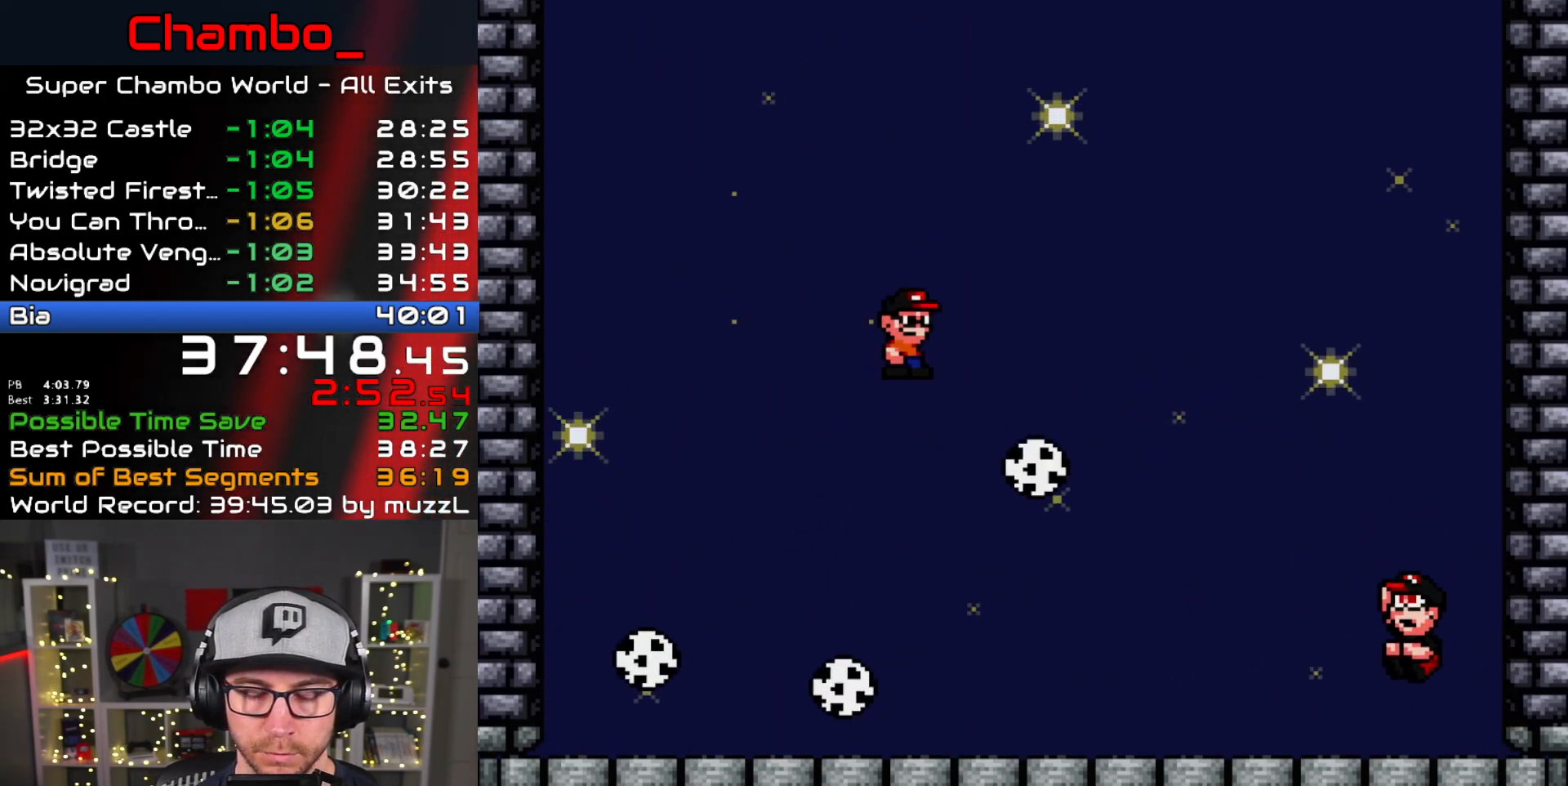
{"dt_ms": 500, "buttons": ["X", "DPAD_RIGHT"], "events": [[383, "A", "up"]]}
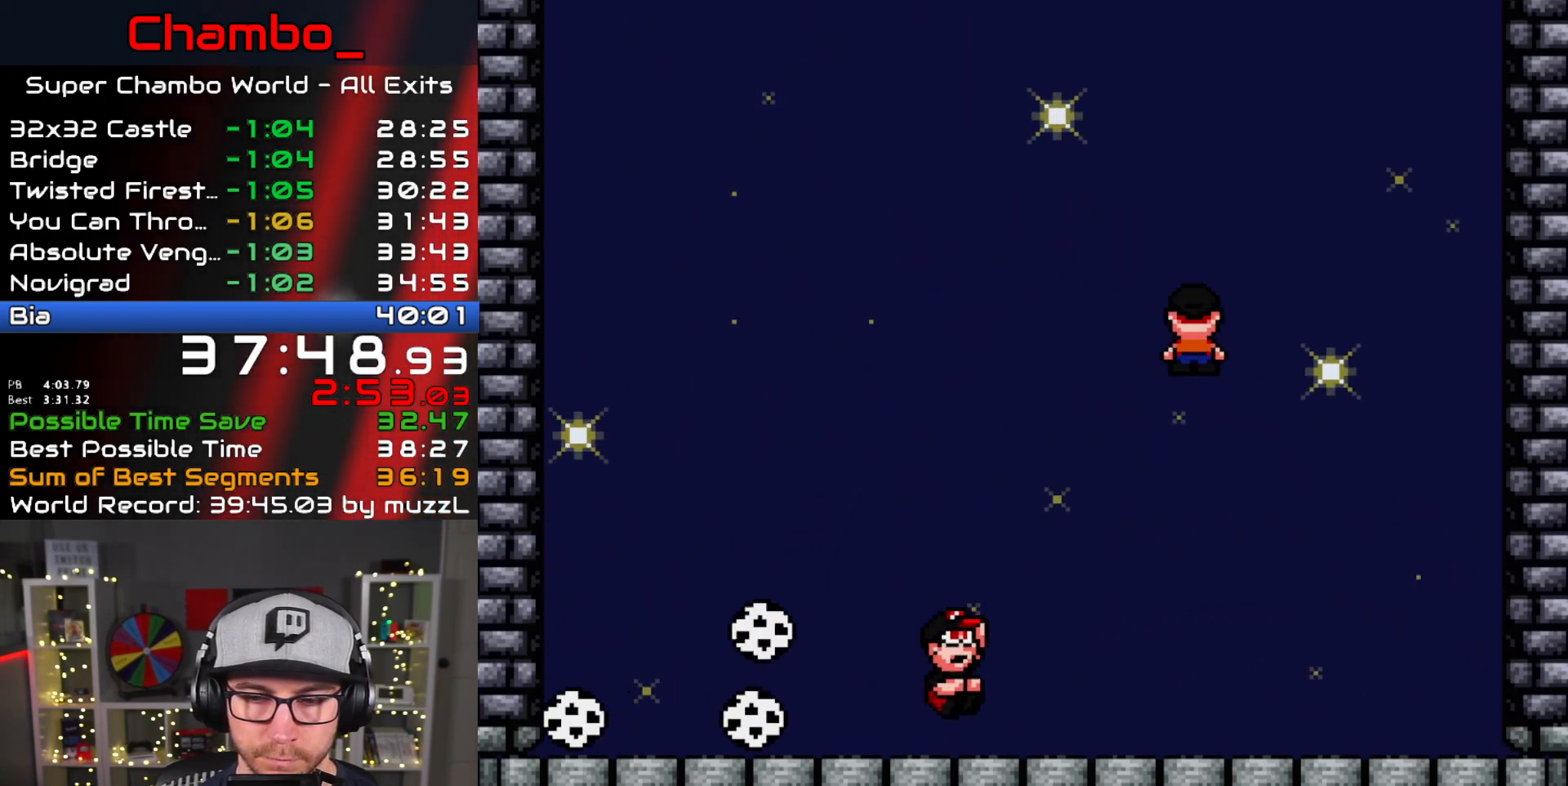
{"dt_ms": 500, "buttons": ["X"]}
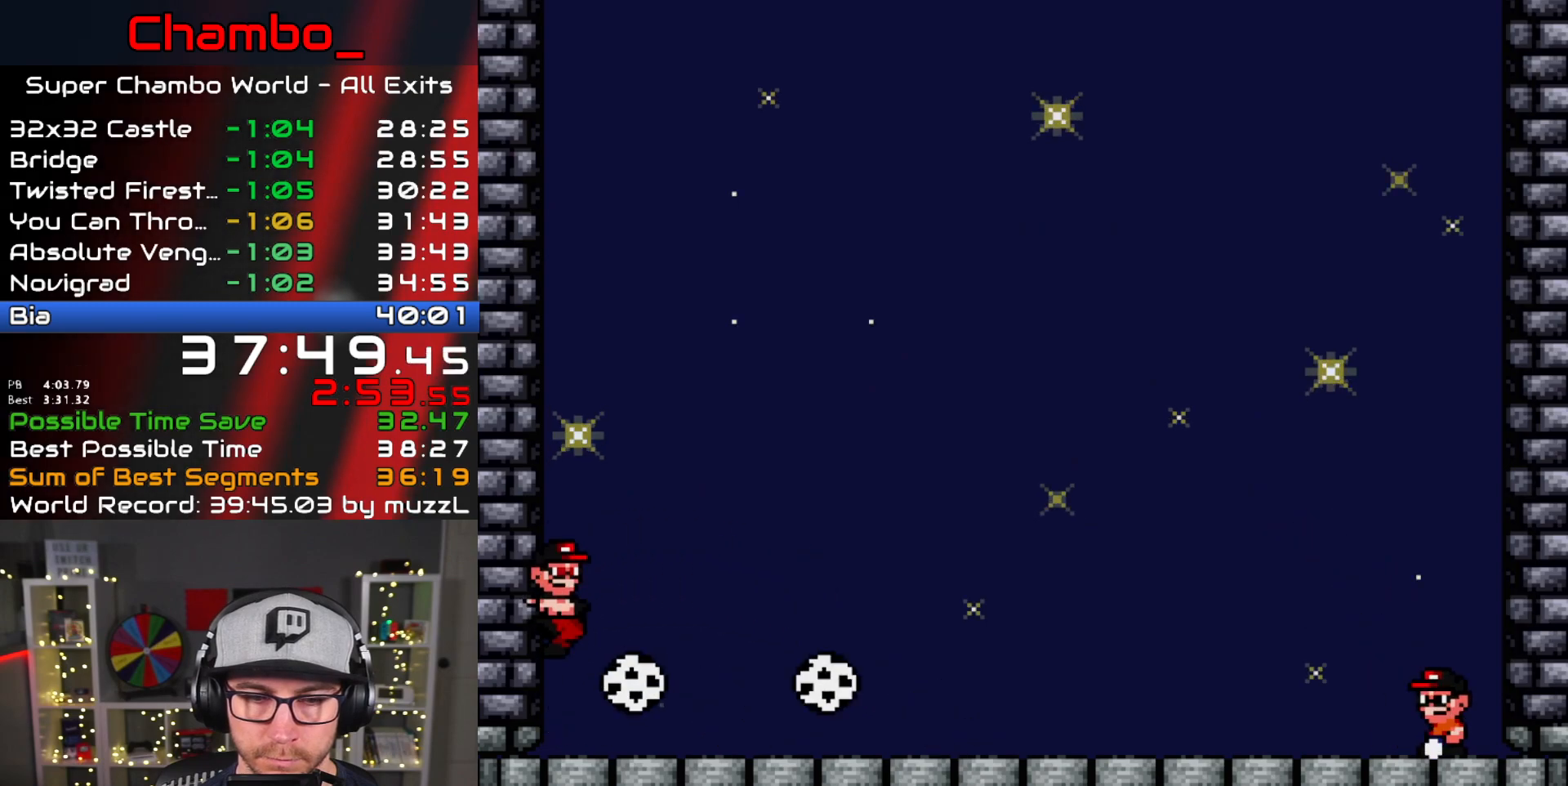
{"dt_ms": 500, "buttons": ["X"]}
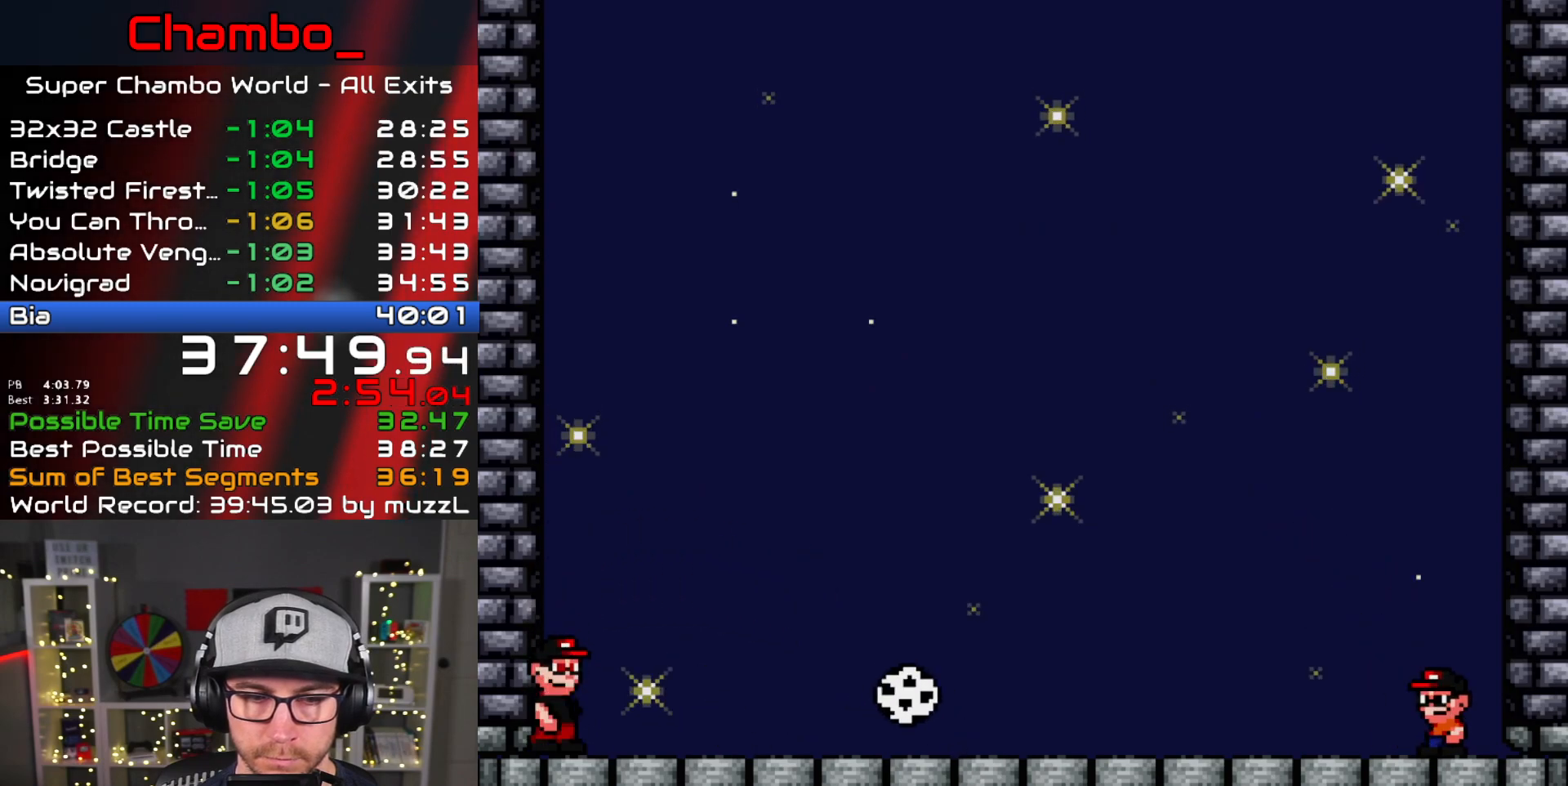
{"dt_ms": 500, "buttons": ["X"], "events": []}
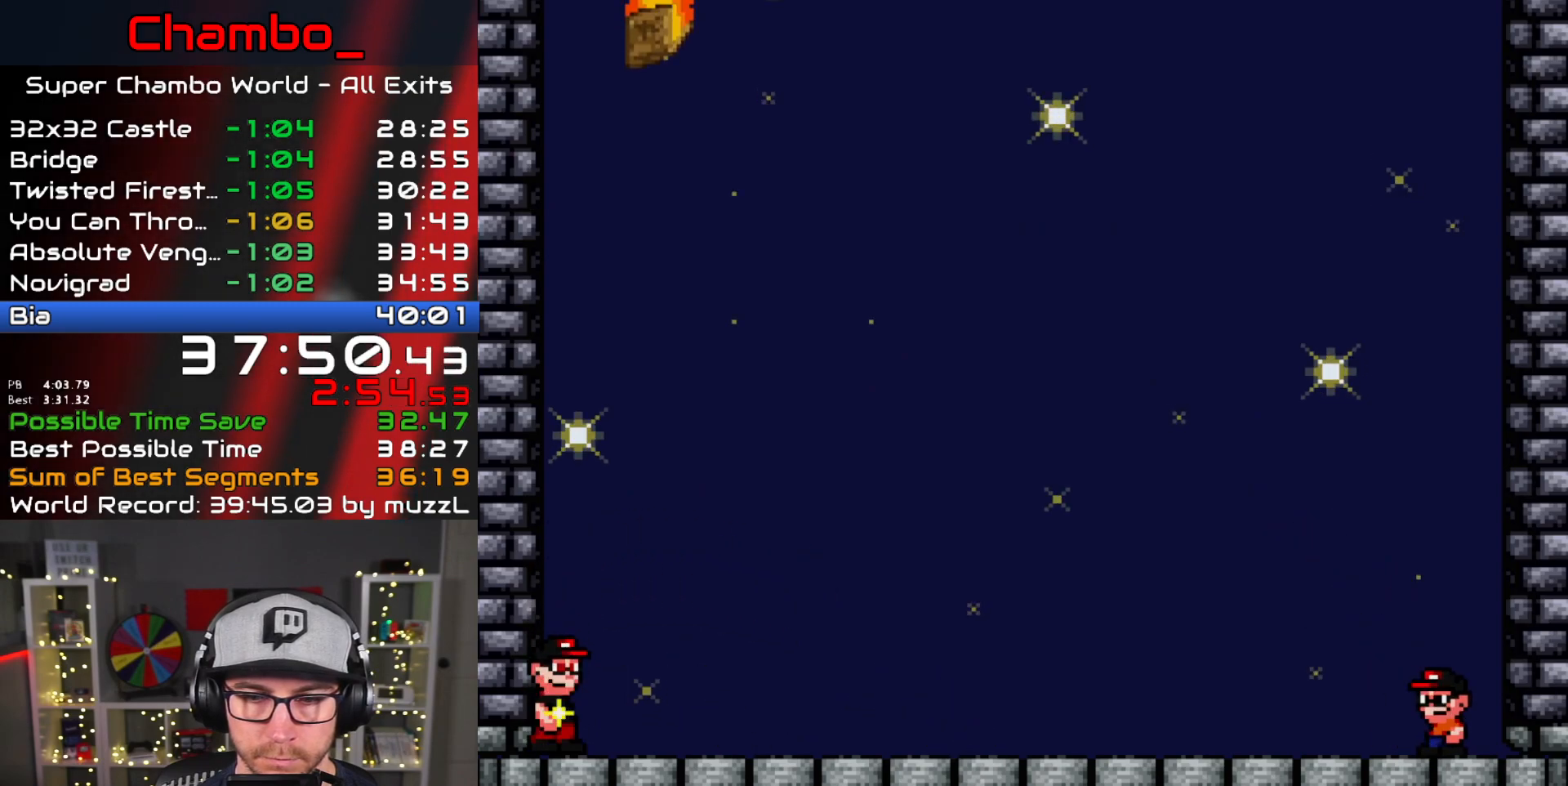
{"dt_ms": 500, "buttons": ["X"]}
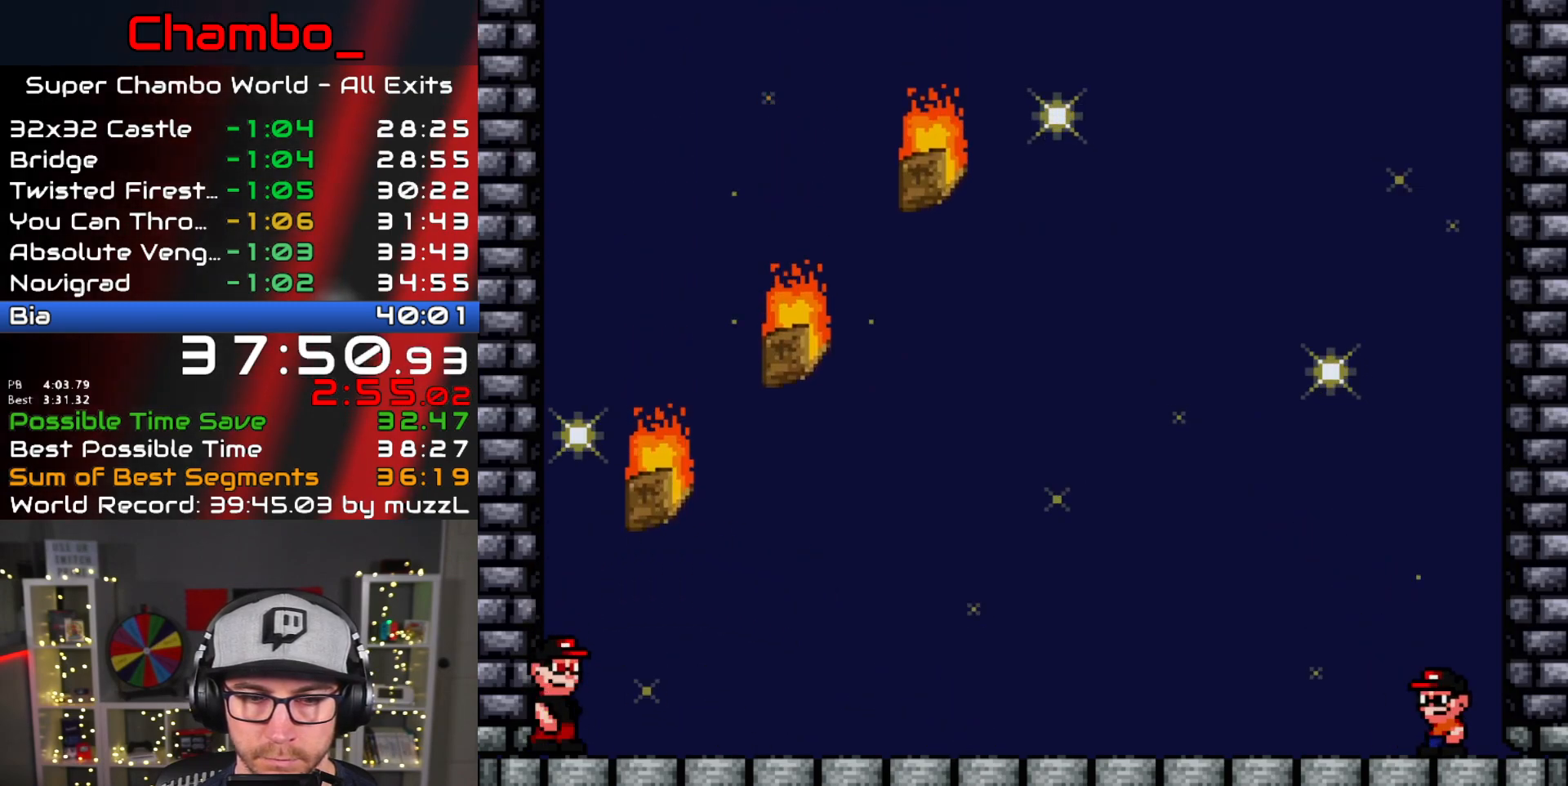
{"dt_ms": 500, "buttons": ["A", "X", "DPAD_LEFT"], "events": [[317, "DPAD_LEFT", "down"], [483, "A", "down"]]}
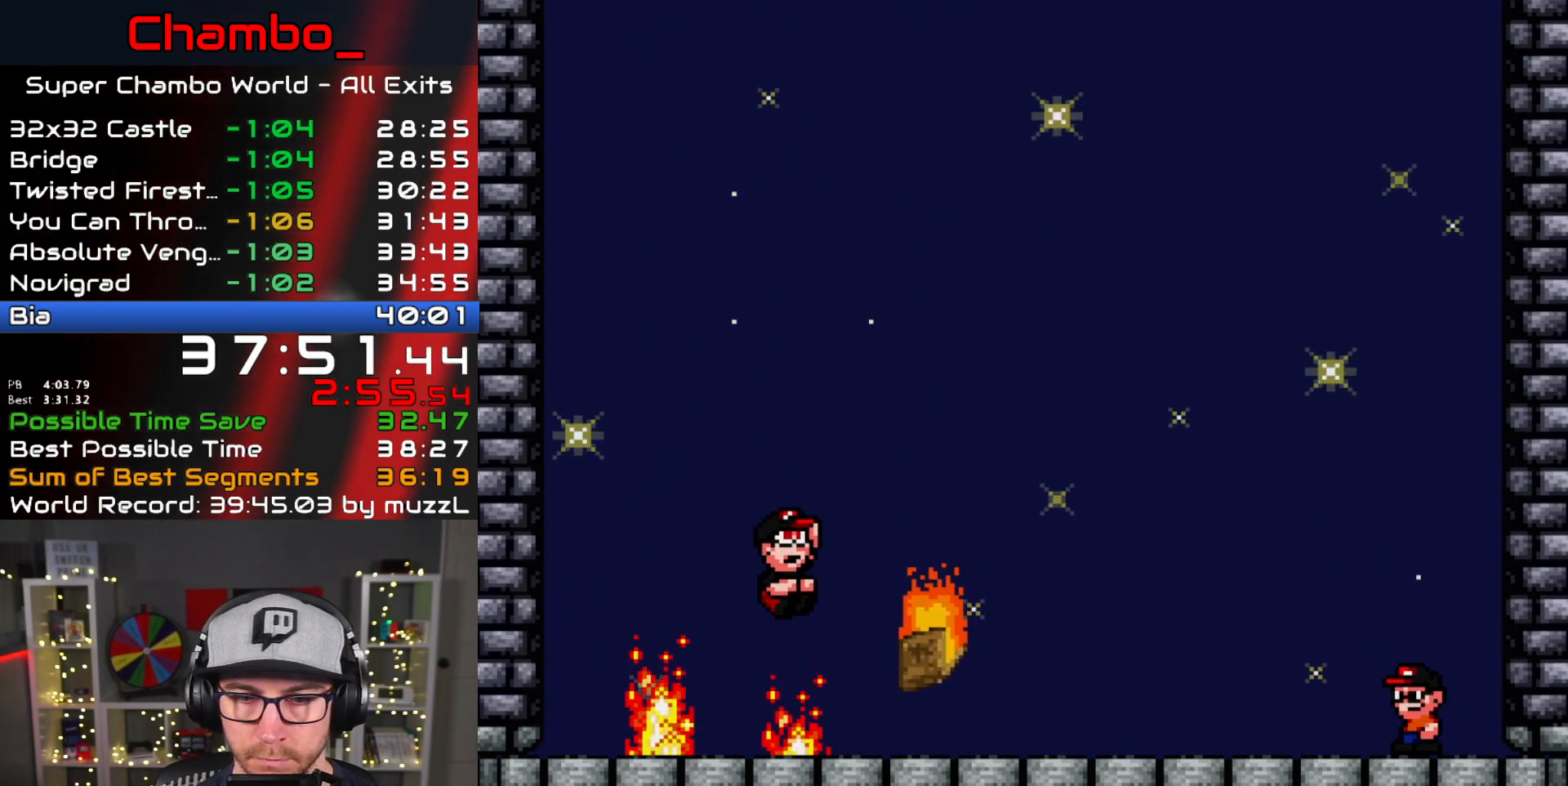
{"dt_ms": 500, "buttons": ["A", "X", "DPAD_RIGHT"]}
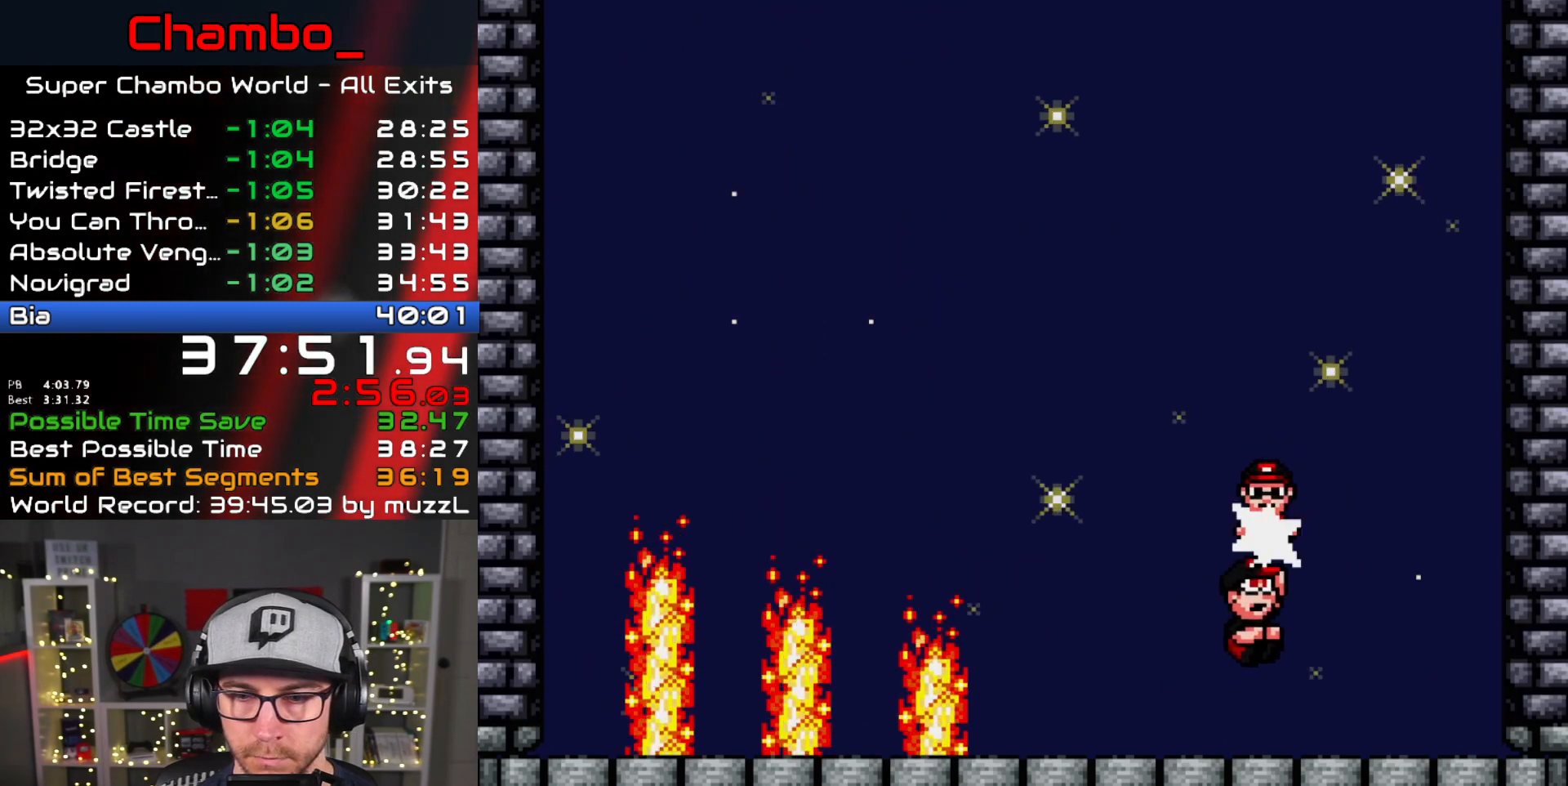
{"dt_ms": 500, "buttons": ["A", "X"], "events": [[183, "DPAD_RIGHT", "up"], [283, "A", "up"], [350, "A", "down"]]}
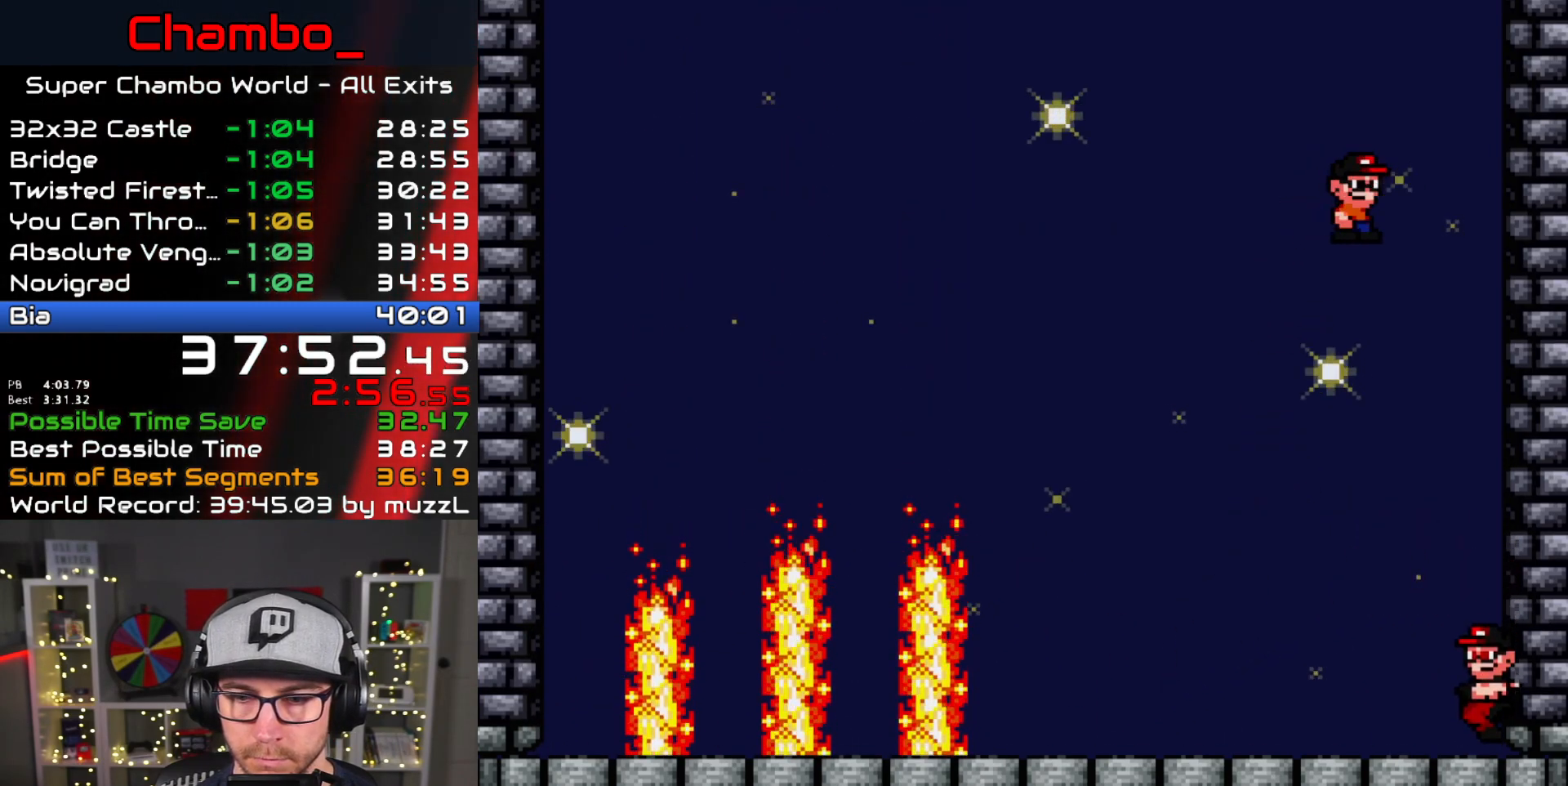
{"dt_ms": 500, "buttons": ["X", "DPAD_RIGHT"], "events": [[233, "DPAD_RIGHT", "down"], [467, "A", "up"]]}